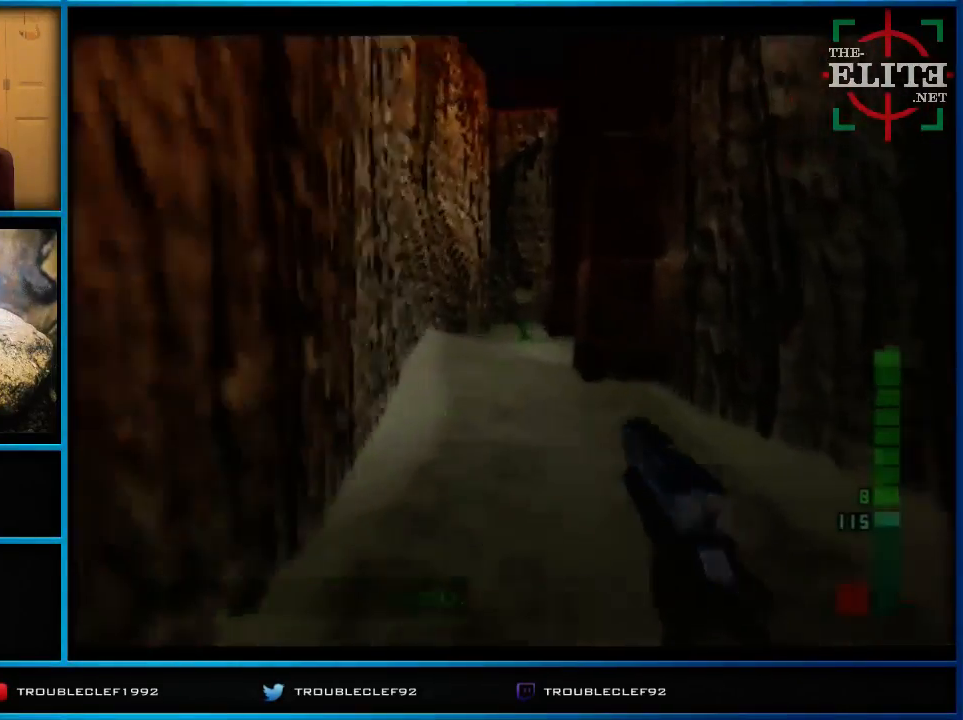
Gameplay with a controller (Nintendo layout); each line is a JSON object with the inputs held at the frame after it. "events" lists button and stick changes between this image and that frame as [ms after this image, input, new state], when the widget could be followed in between. Not read: L1 L3 R1 R3.
{"buttons": ["C_UP"], "left_stick": "center", "events": [[400, "Z", "down"], [500, "Z", "up"]]}
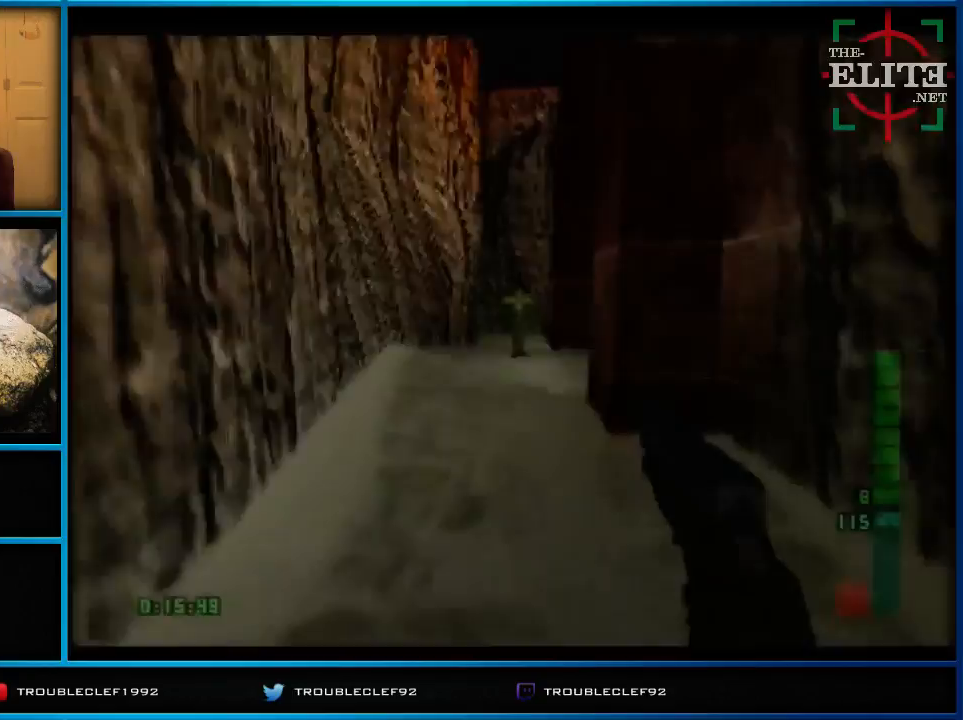
{"buttons": ["C_UP"], "left_stick": "center", "events": [[100, "Z", "down"], [200, "Z", "up"]]}
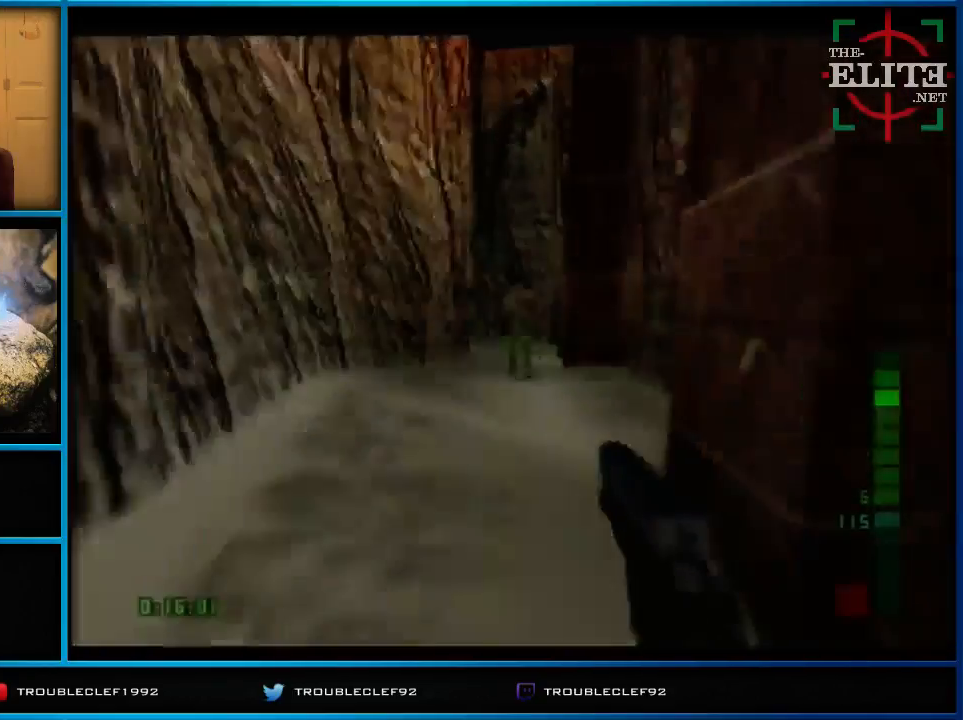
{"buttons": ["C_UP"], "left_stick": "up-right", "events": [[300, "B", "down"], [500, "B", "up"], [500, "left_stick", "up-right"]]}
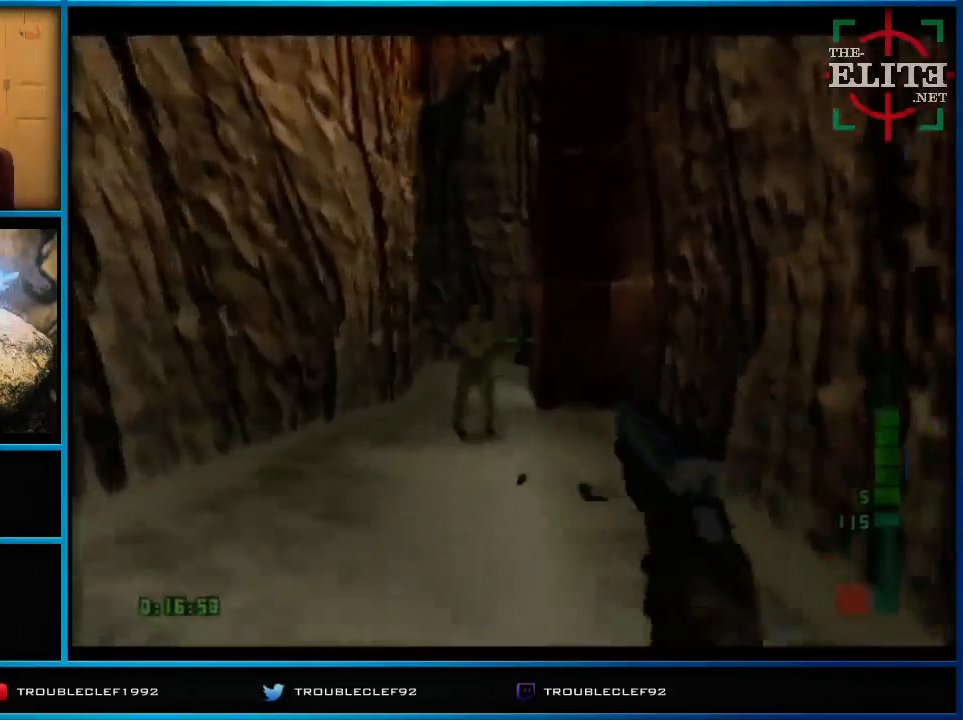
{"buttons": ["C_UP"], "left_stick": "center", "events": [[167, "left_stick", "center"]]}
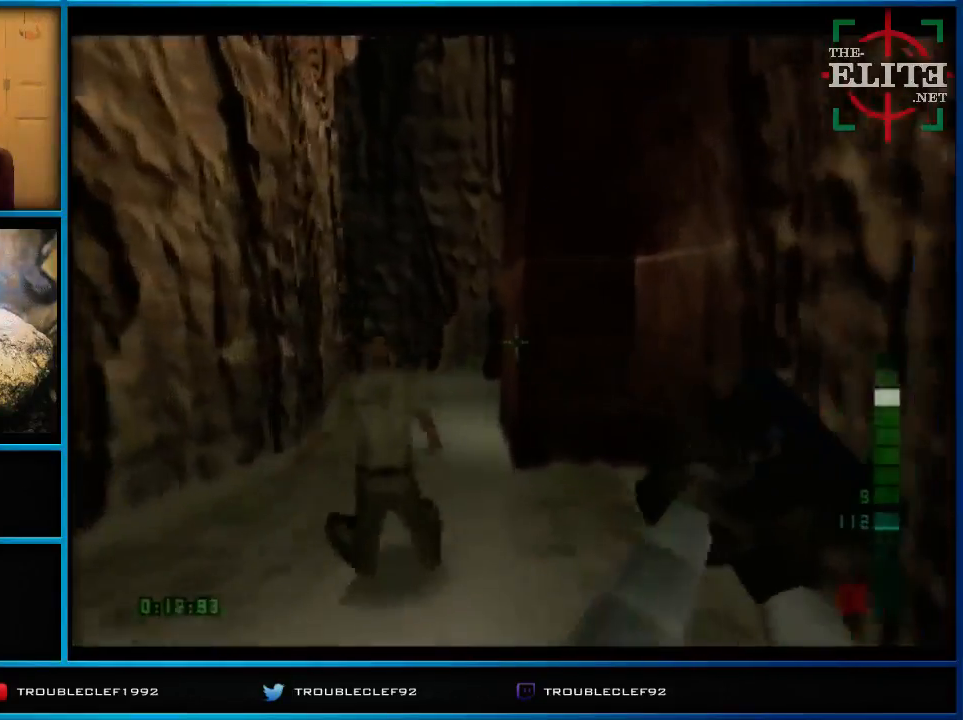
{"buttons": ["C_DOWN", "C_RIGHT"], "left_stick": "center", "events": [[200, "C_UP", "up"], [433, "C_DOWN", "down"], [433, "C_RIGHT", "down"]]}
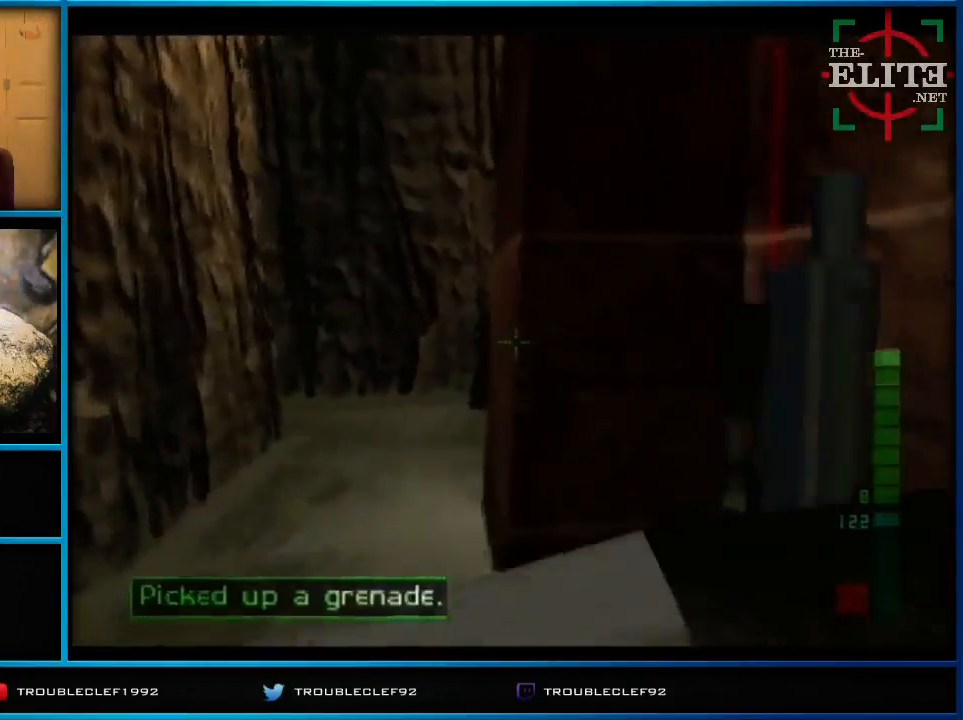
{"buttons": ["C_LEFT", "C_UP"], "left_stick": "center", "events": [[133, "C_DOWN", "up"], [133, "C_RIGHT", "up"], [200, "C_DOWN", "down"], [200, "C_RIGHT", "down"], [233, "C_DOWN", "up"], [233, "C_RIGHT", "up"], [400, "C_LEFT", "down"], [433, "C_UP", "down"]]}
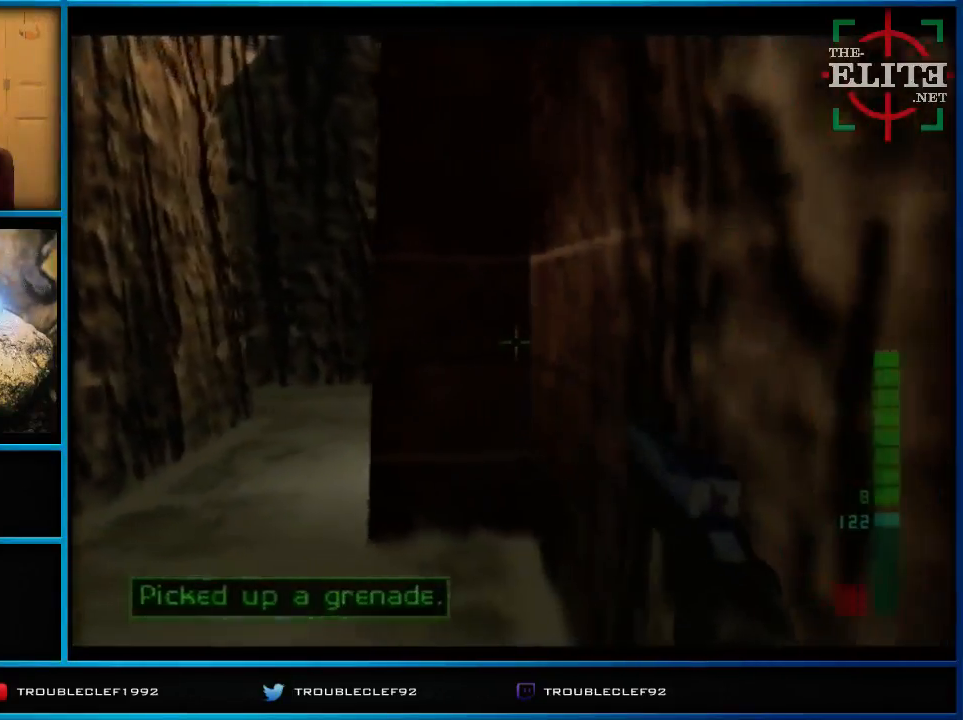
{"buttons": [], "left_stick": "center", "events": [[100, "C_LEFT", "up"], [300, "C_UP", "up"]]}
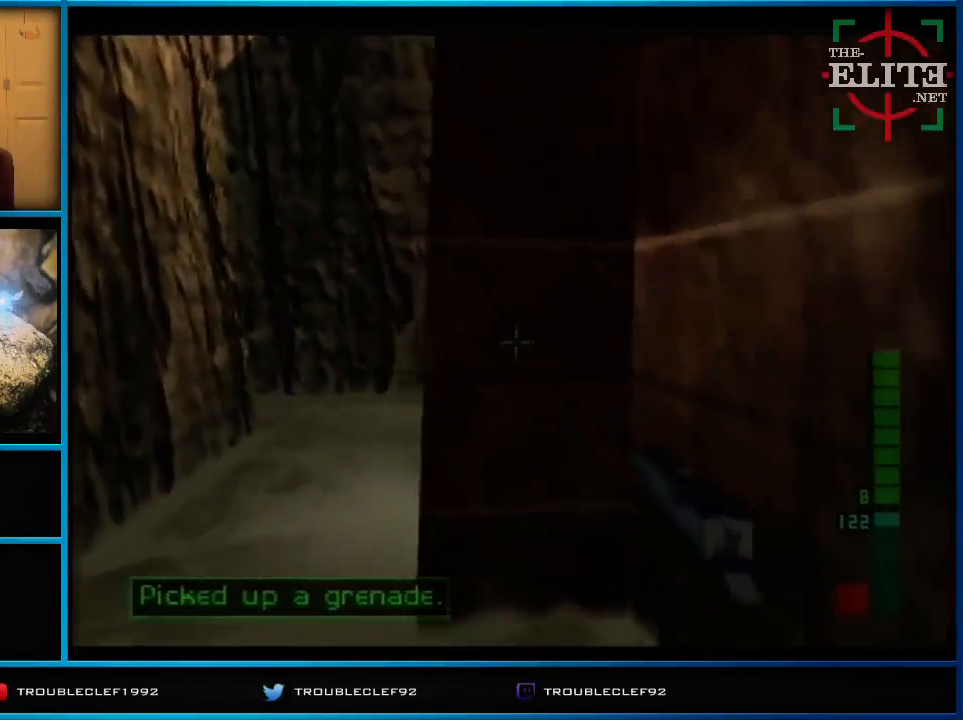
{"buttons": ["C_LEFT"], "left_stick": "center", "events": [[400, "C_LEFT", "down"]]}
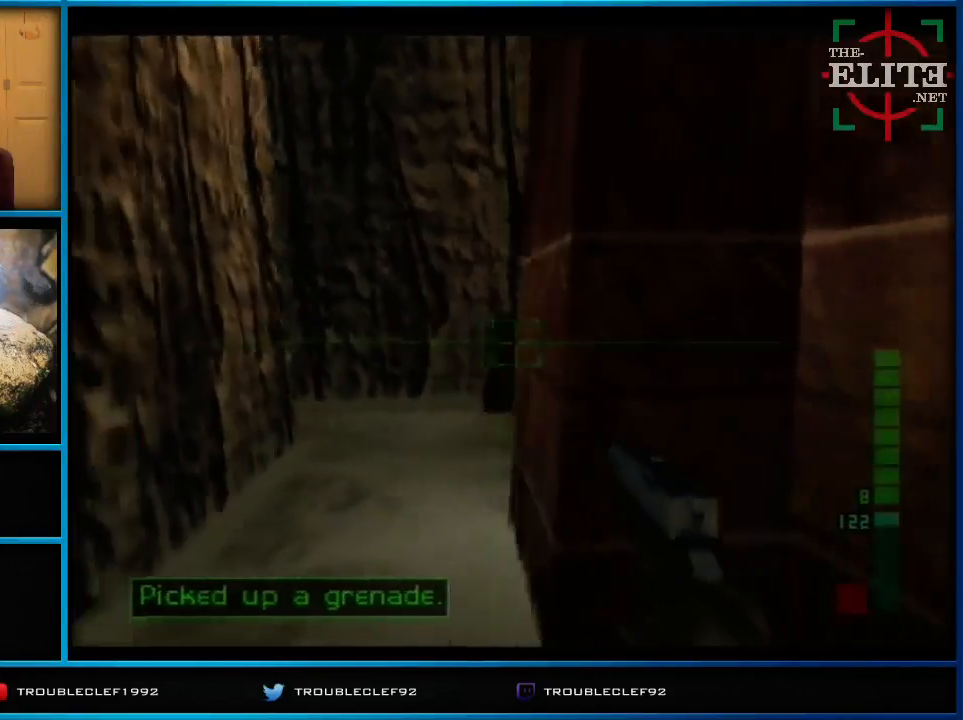
{"buttons": ["Z", "C_LEFT"], "left_stick": "right", "events": [[167, "Z", "down"], [200, "left_stick", "right"], [267, "Z", "up"], [433, "Z", "down"]]}
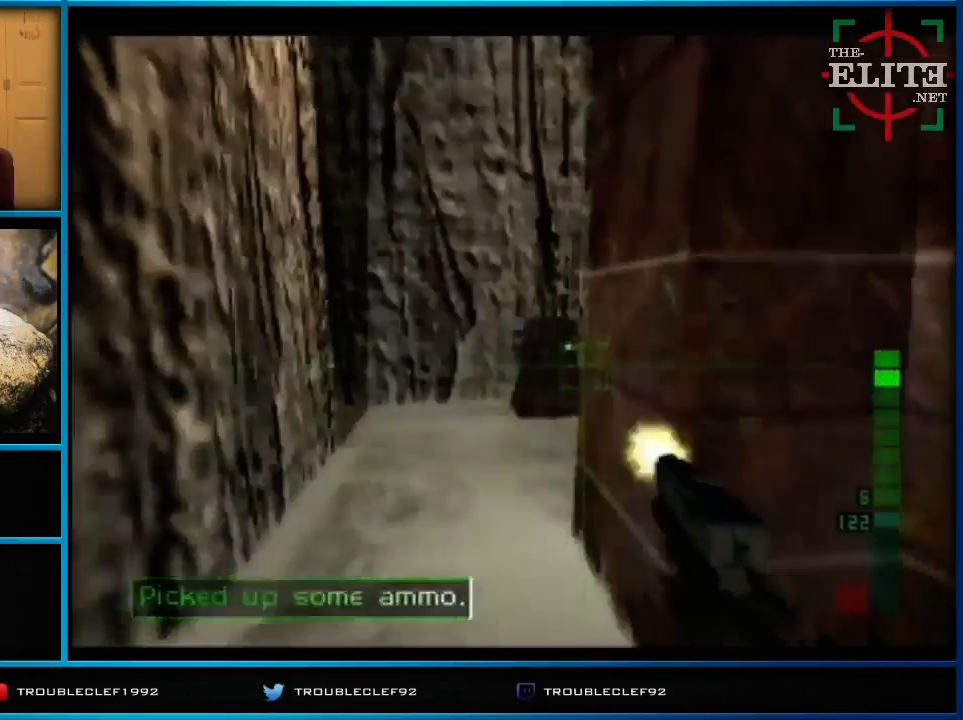
{"buttons": ["C_LEFT"], "left_stick": "center", "events": [[33, "Z", "up"], [33, "left_stick", "center"], [100, "Z", "down"], [233, "Z", "up"], [333, "Z", "down"], [400, "Z", "up"]]}
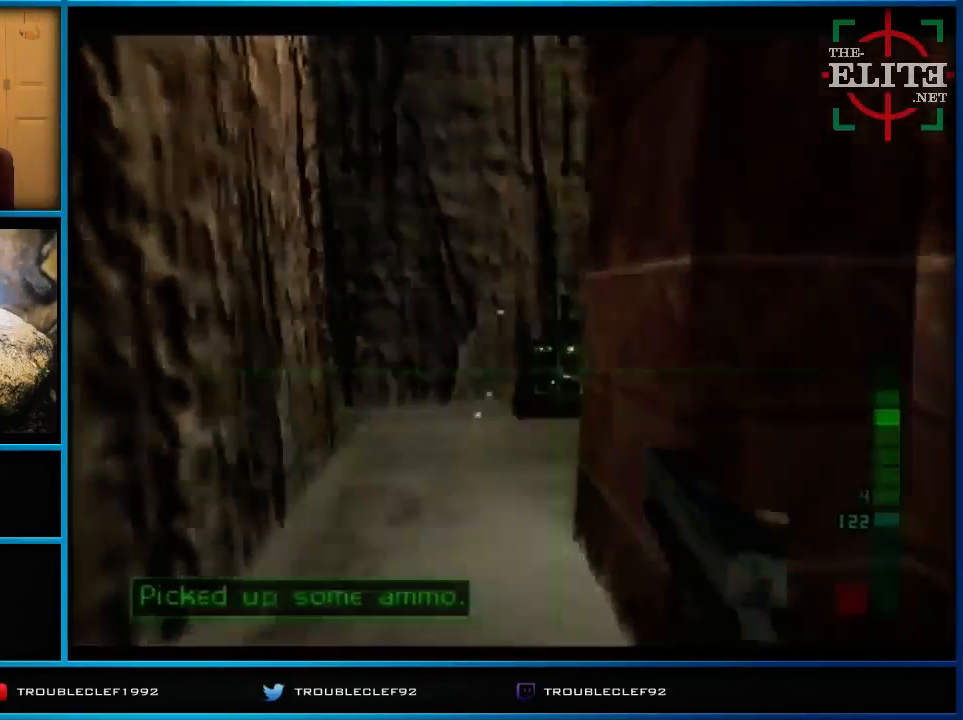
{"buttons": ["C_RIGHT"], "left_stick": "center", "events": [[33, "Z", "down"], [100, "C_LEFT", "up"], [200, "Z", "up"], [233, "C_RIGHT", "down"]]}
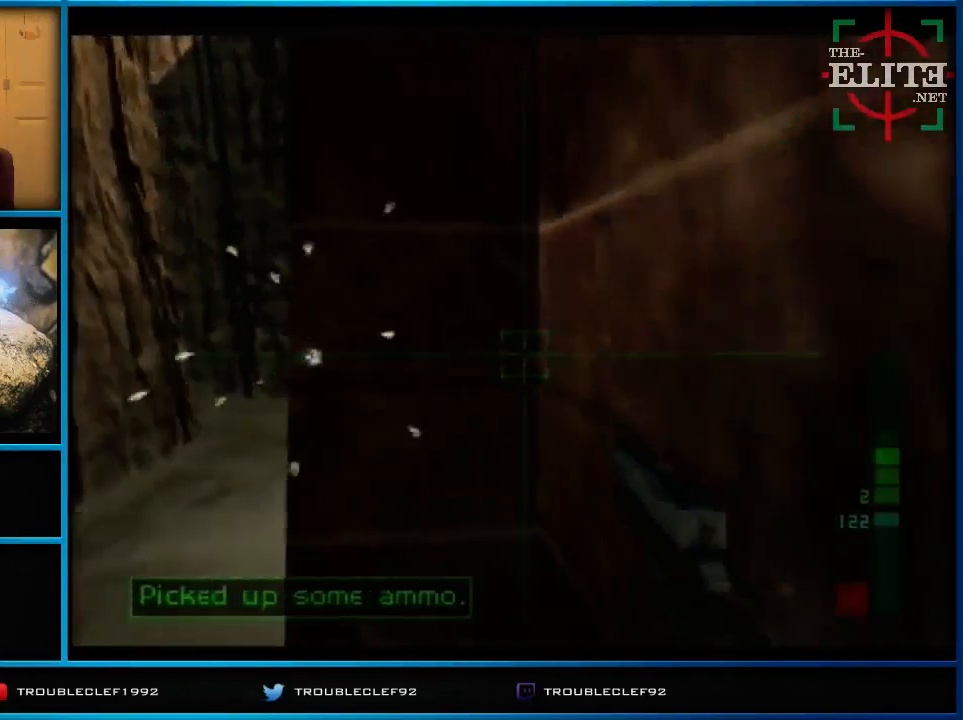
{"buttons": ["B"], "left_stick": "center", "events": [[67, "C_RIGHT", "up"], [500, "B", "down"]]}
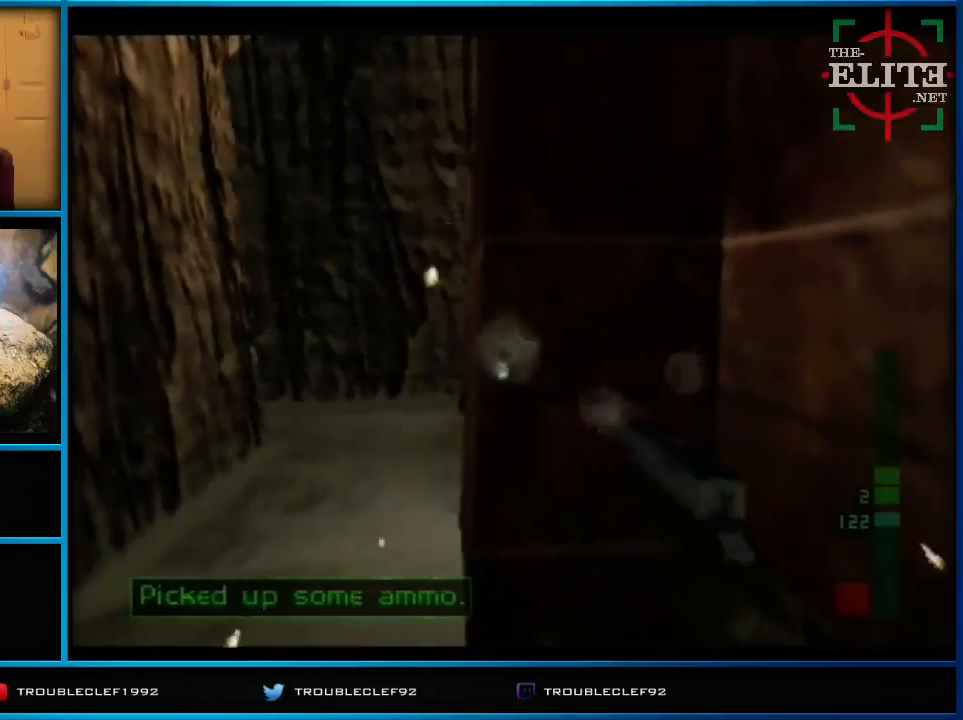
{"buttons": [], "left_stick": "up-right", "events": [[67, "B", "up"], [400, "left_stick", "up-right"]]}
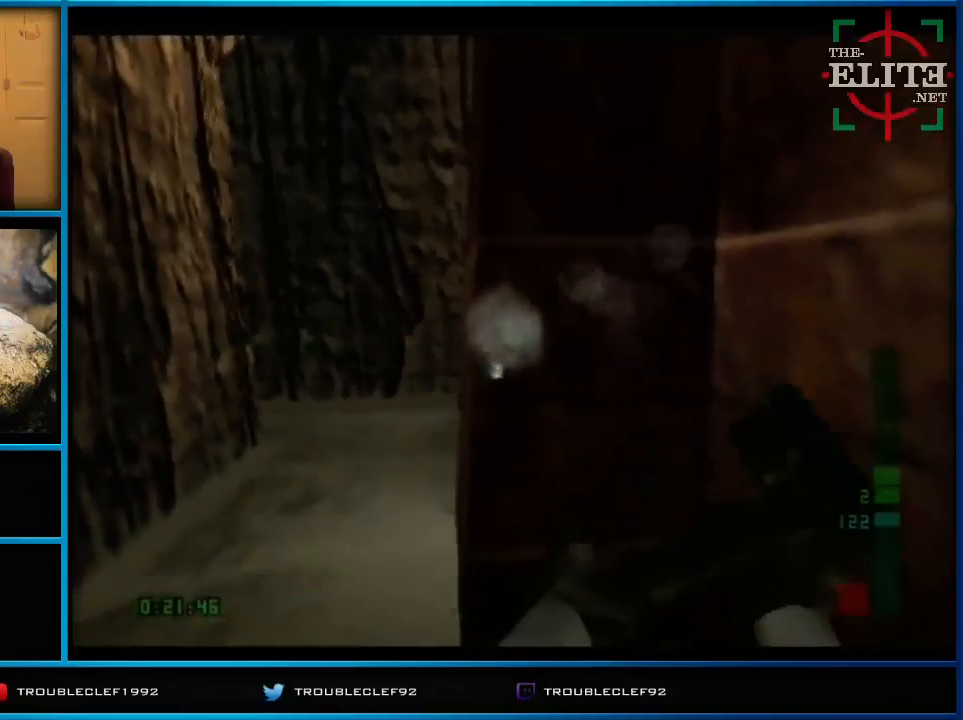
{"buttons": [], "left_stick": "center", "events": [[133, "left_stick", "center"]]}
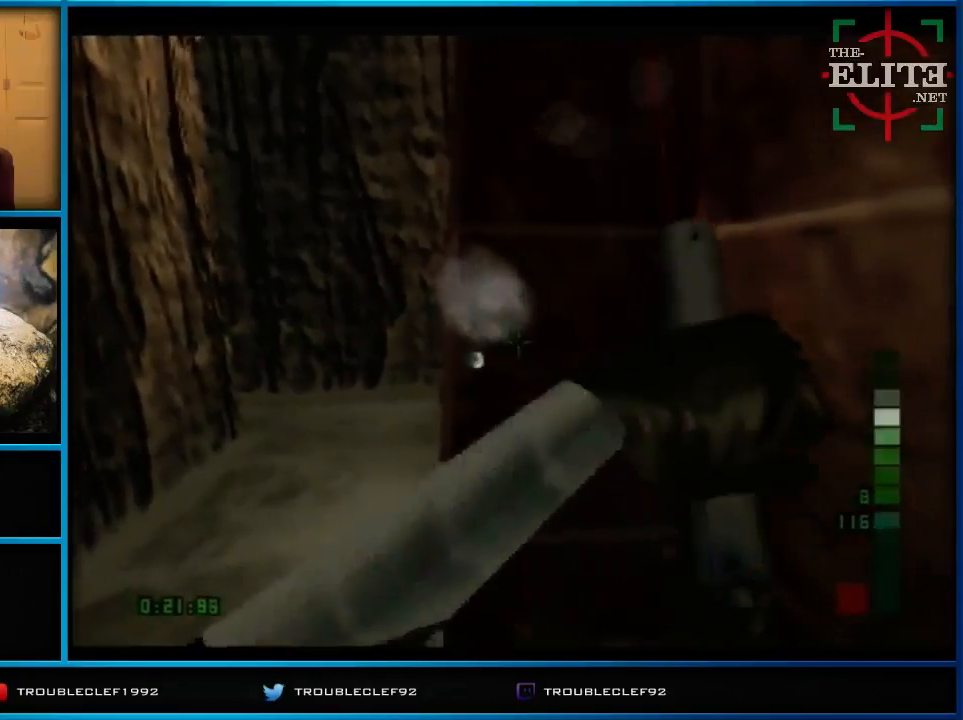
{"buttons": [], "left_stick": "center", "events": []}
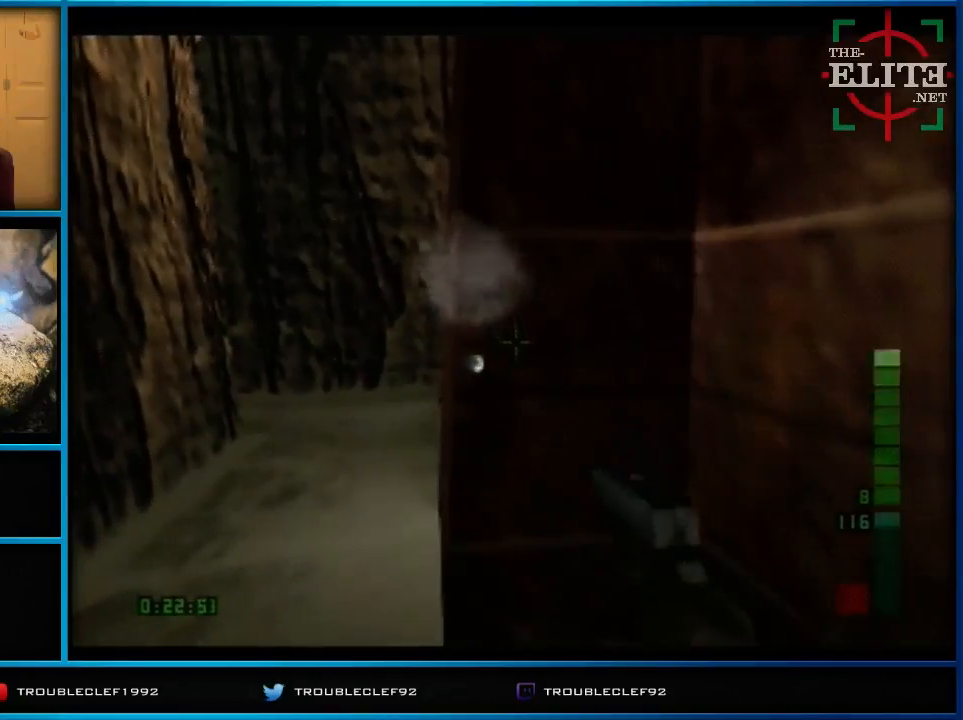
{"buttons": ["Z", "C_LEFT"], "left_stick": "center", "events": [[100, "C_LEFT", "down"], [133, "Z", "down"], [300, "Z", "up"], [433, "Z", "down"]]}
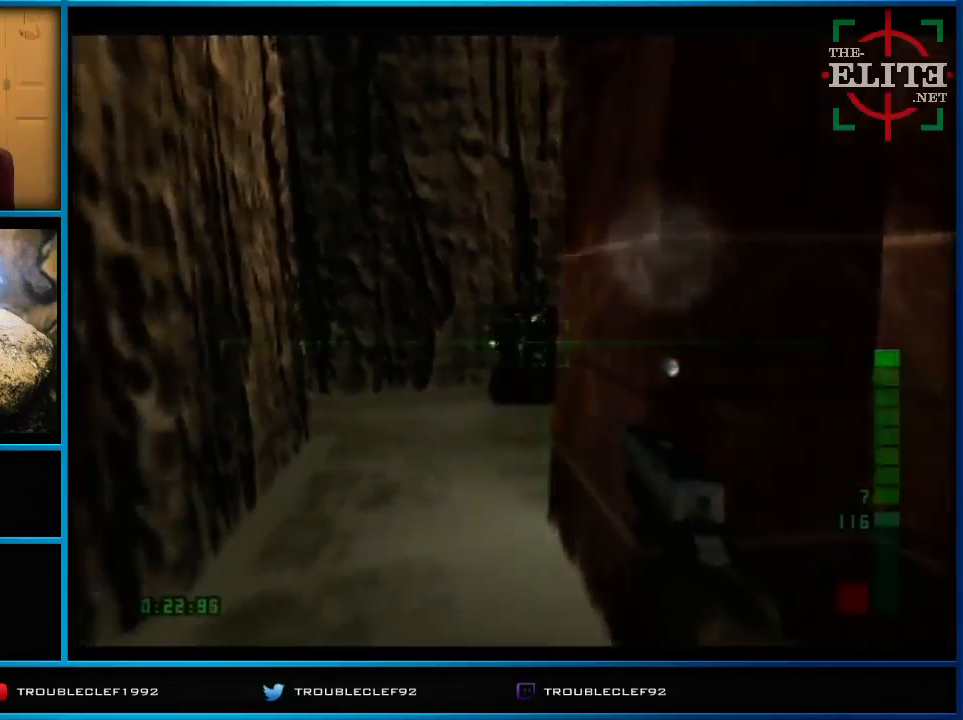
{"buttons": ["Z", "C_LEFT"], "left_stick": "center", "events": [[233, "Z", "up"], [300, "Z", "down"], [400, "Z", "up"], [500, "Z", "down"]]}
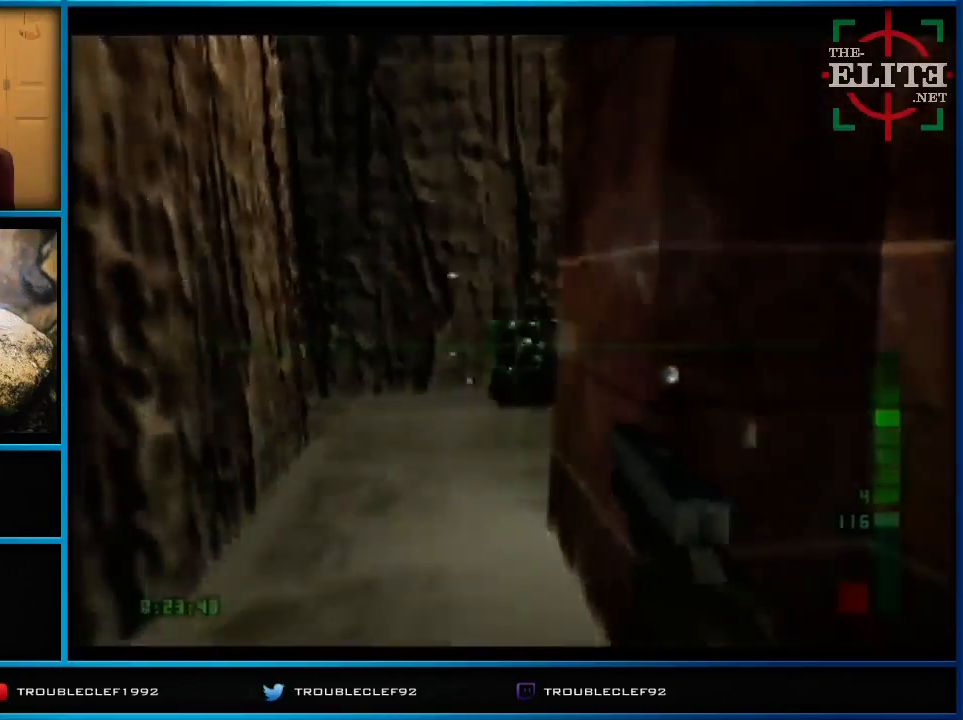
{"buttons": ["C_RIGHT"], "left_stick": "center", "events": [[167, "C_LEFT", "up"], [300, "C_RIGHT", "down"], [300, "Z", "up"], [467, "C_RIGHT", "up"], [500, "C_RIGHT", "down"]]}
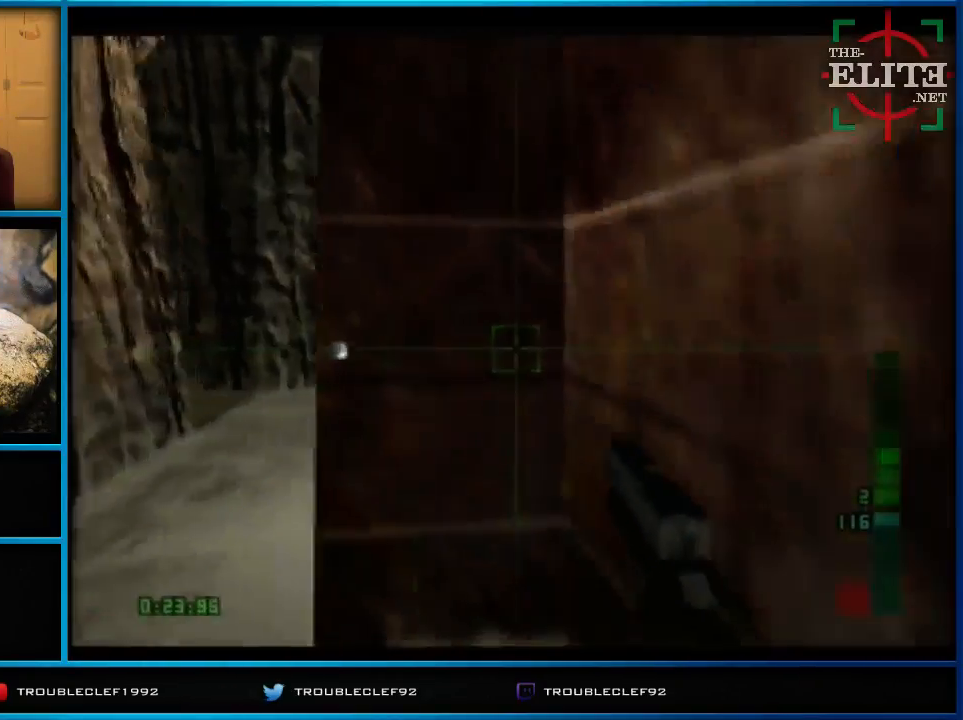
{"buttons": [], "left_stick": "center", "events": [[200, "C_RIGHT", "up"]]}
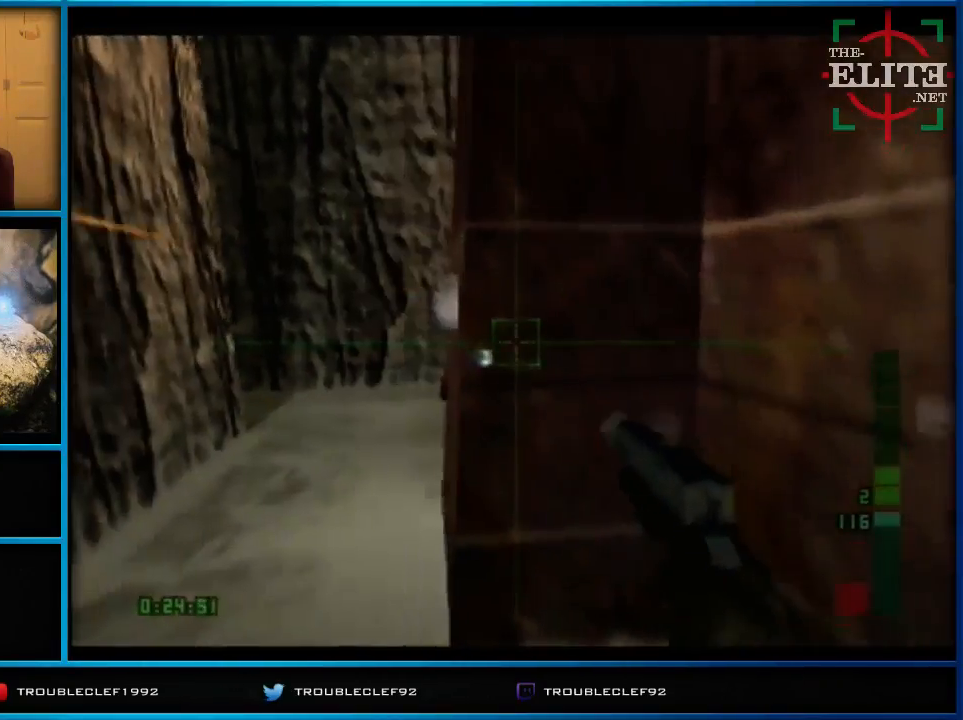
{"buttons": [], "left_stick": "center", "events": [[233, "B", "down"], [400, "B", "up"]]}
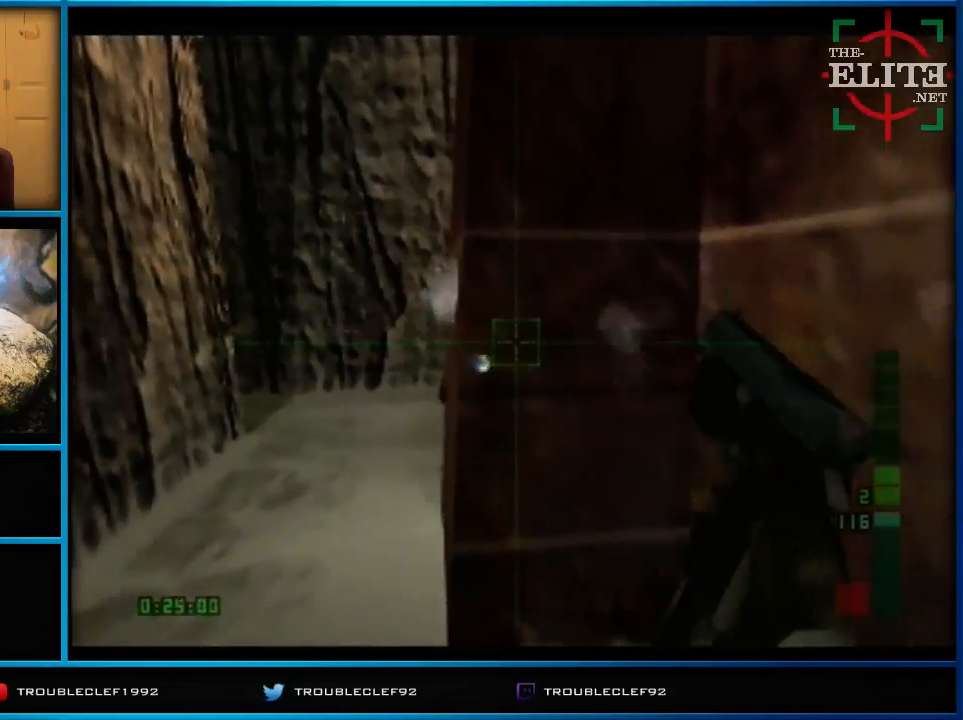
{"buttons": [], "left_stick": "center", "events": []}
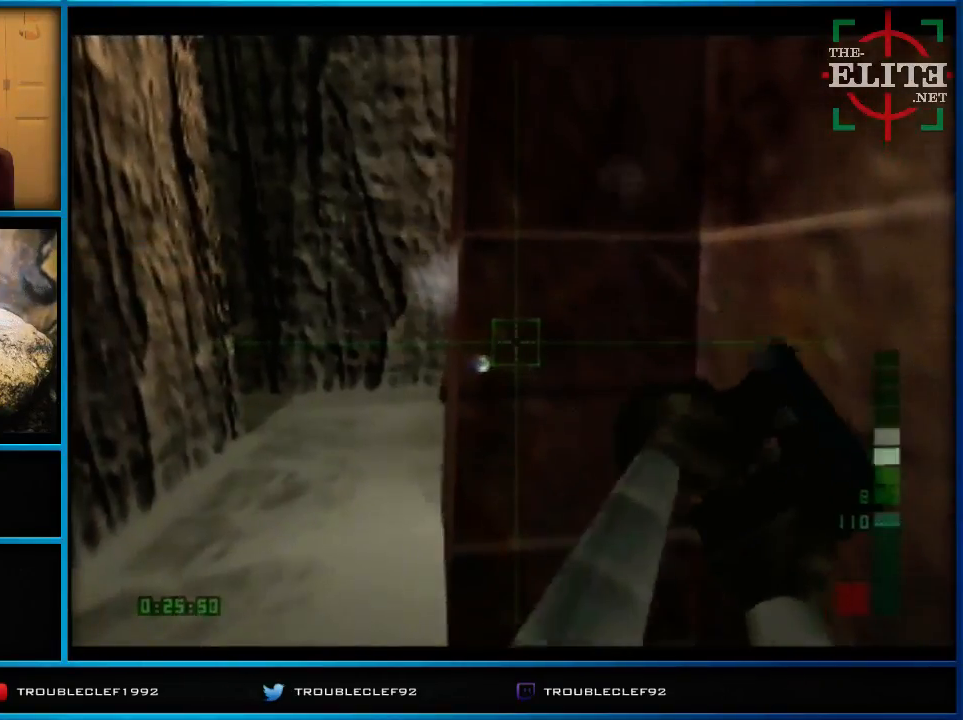
{"buttons": [], "left_stick": "center", "events": []}
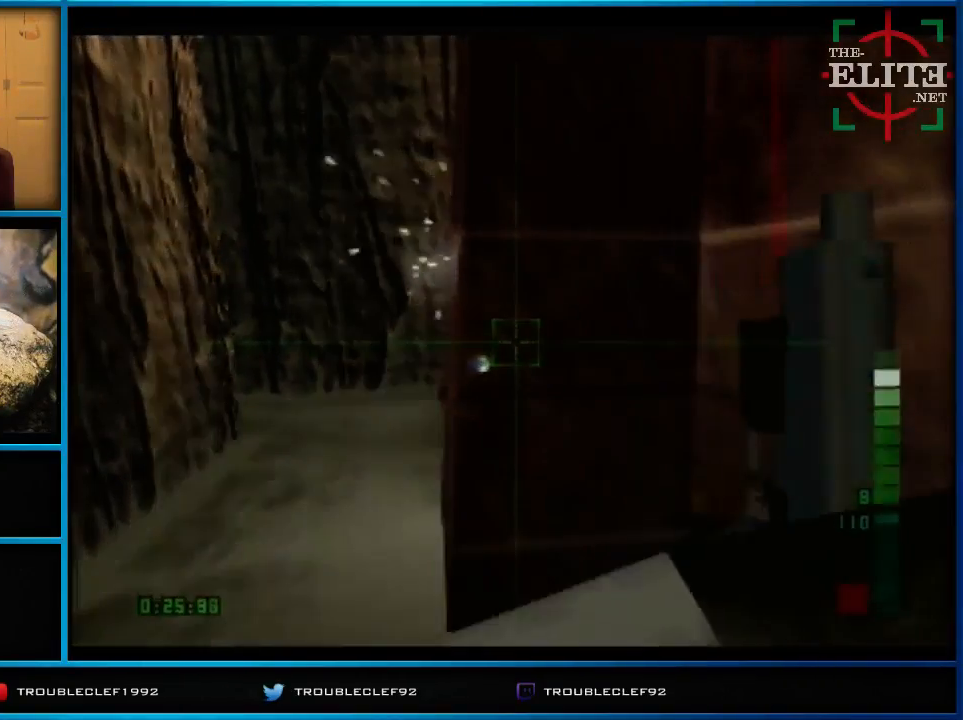
{"buttons": ["Z", "C_LEFT"], "left_stick": "center", "events": [[400, "C_LEFT", "down"], [500, "Z", "down"]]}
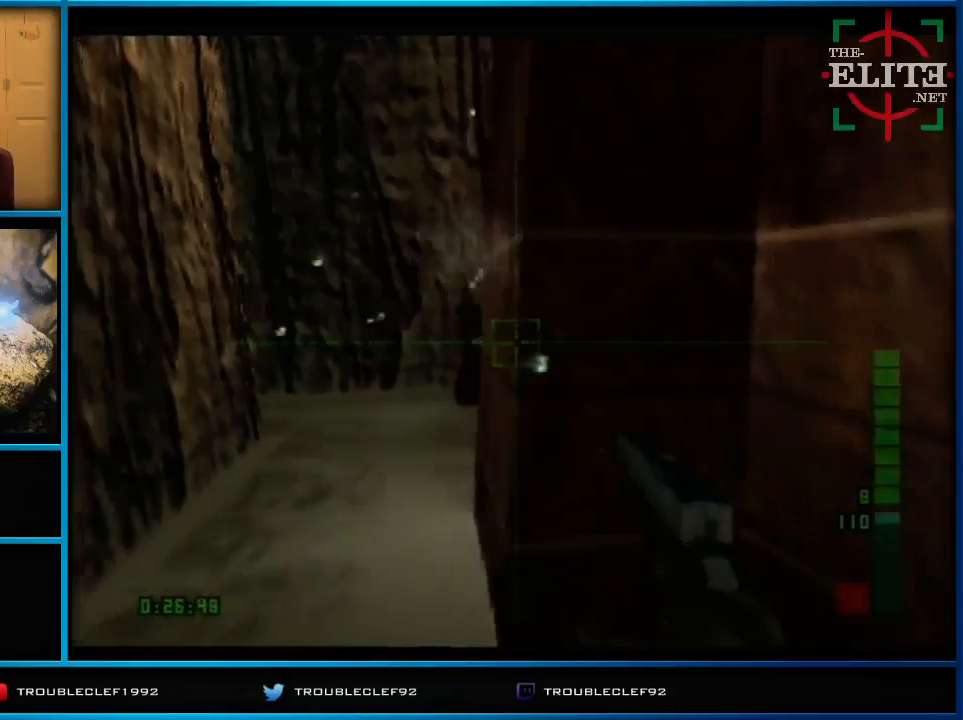
{"buttons": ["C_DOWN"], "left_stick": "center", "events": [[300, "Z", "up"], [433, "C_LEFT", "up"], [500, "C_DOWN", "down"]]}
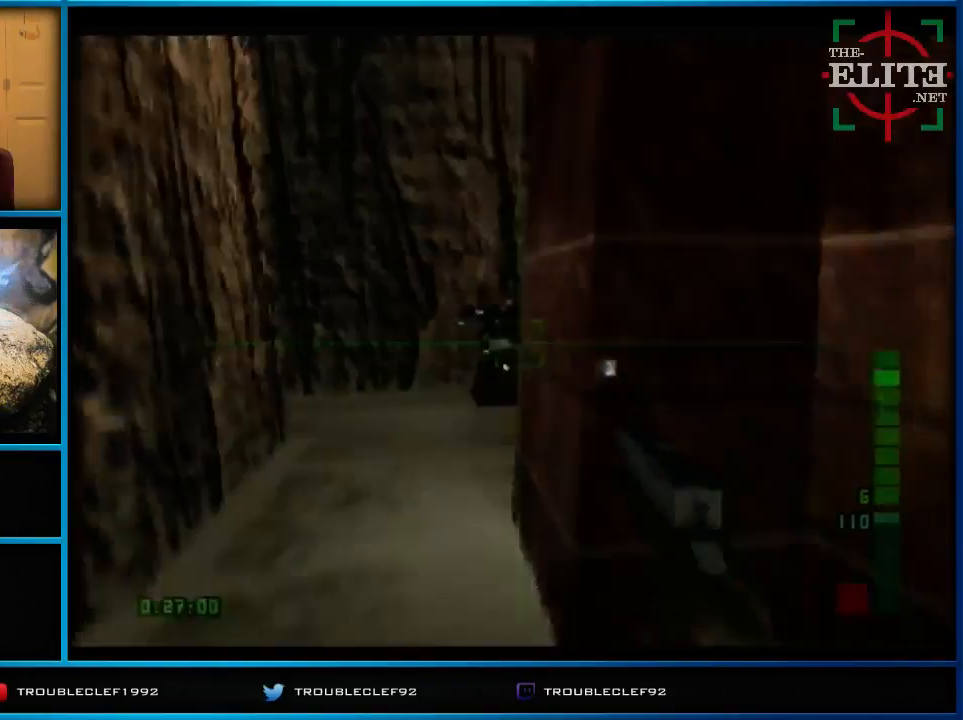
{"buttons": [], "left_stick": "center", "events": [[33, "C_DOWN", "up"]]}
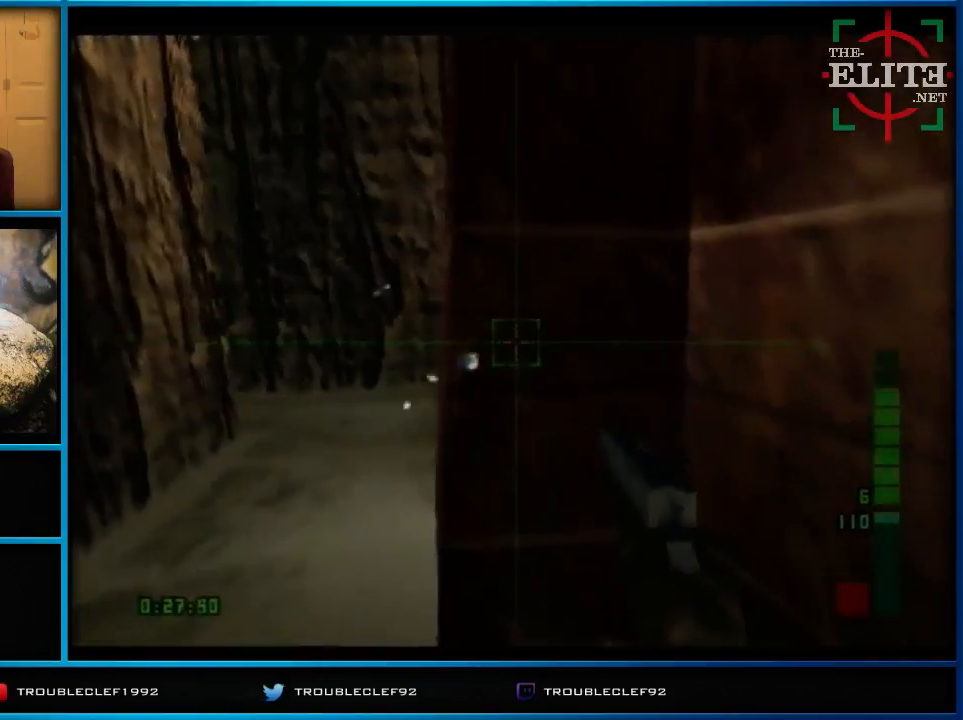
{"buttons": [], "left_stick": "center", "events": [[33, "C_LEFT", "down"], [167, "Z", "down"], [367, "Z", "up"], [400, "C_LEFT", "up"]]}
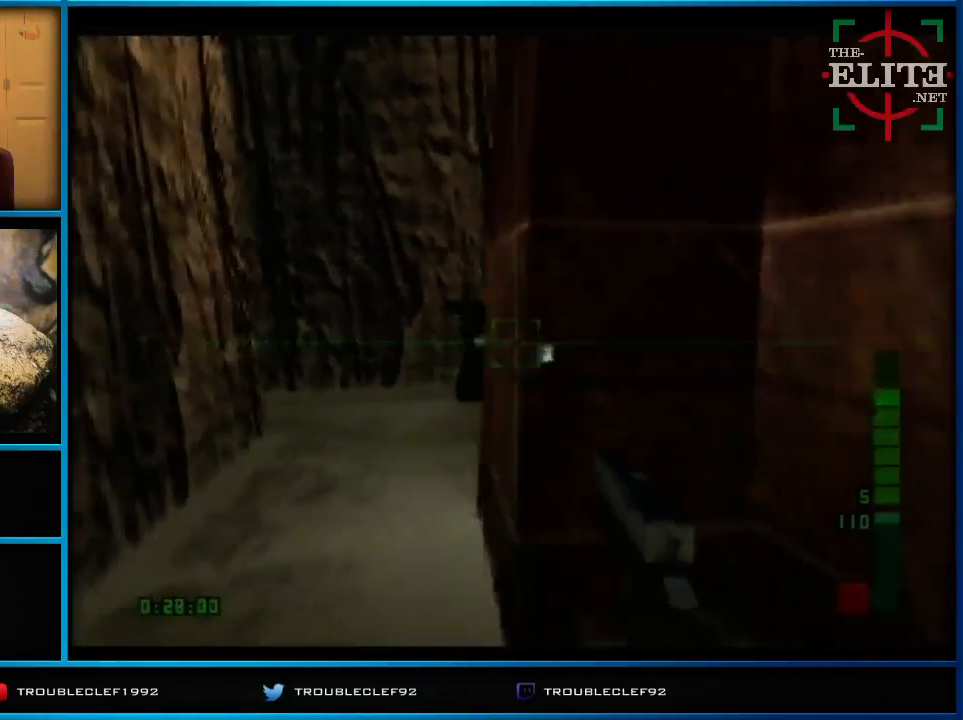
{"buttons": ["Z", "C_LEFT"], "left_stick": "center", "events": [[200, "C_LEFT", "down"], [500, "Z", "down"]]}
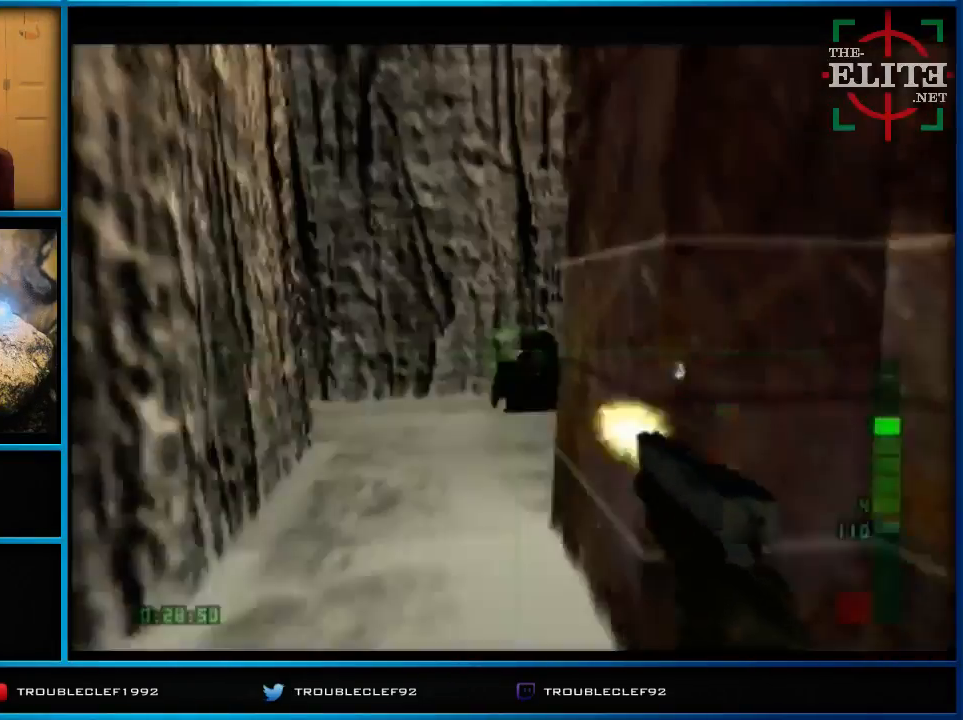
{"buttons": ["B"], "left_stick": "center", "events": [[100, "C_LEFT", "up"], [100, "Z", "up"], [433, "B", "down"]]}
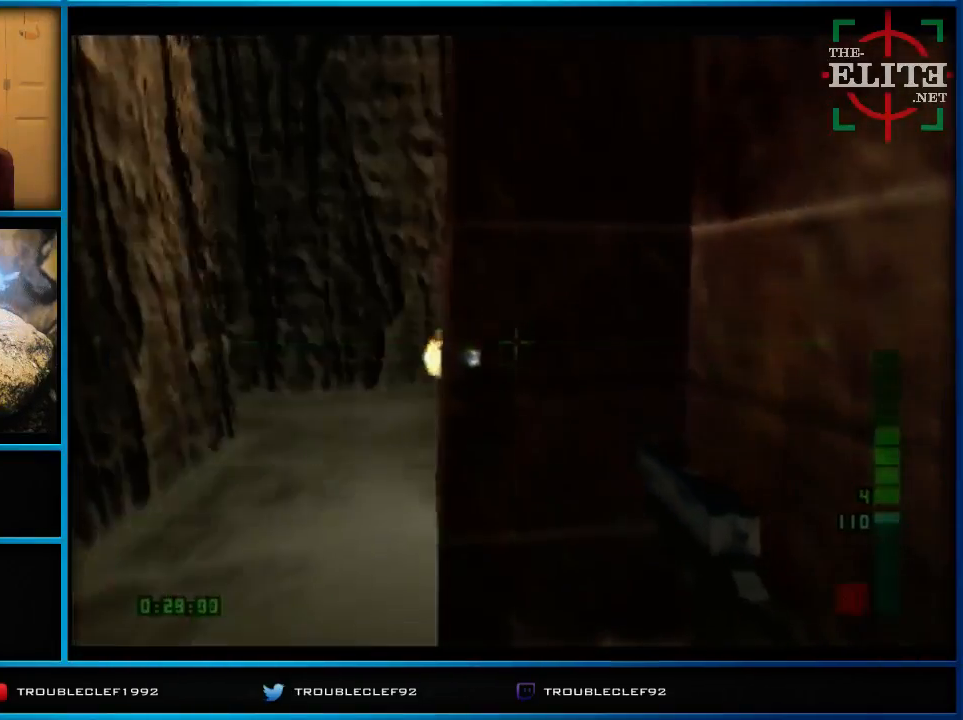
{"buttons": [], "left_stick": "center", "events": [[100, "B", "up"]]}
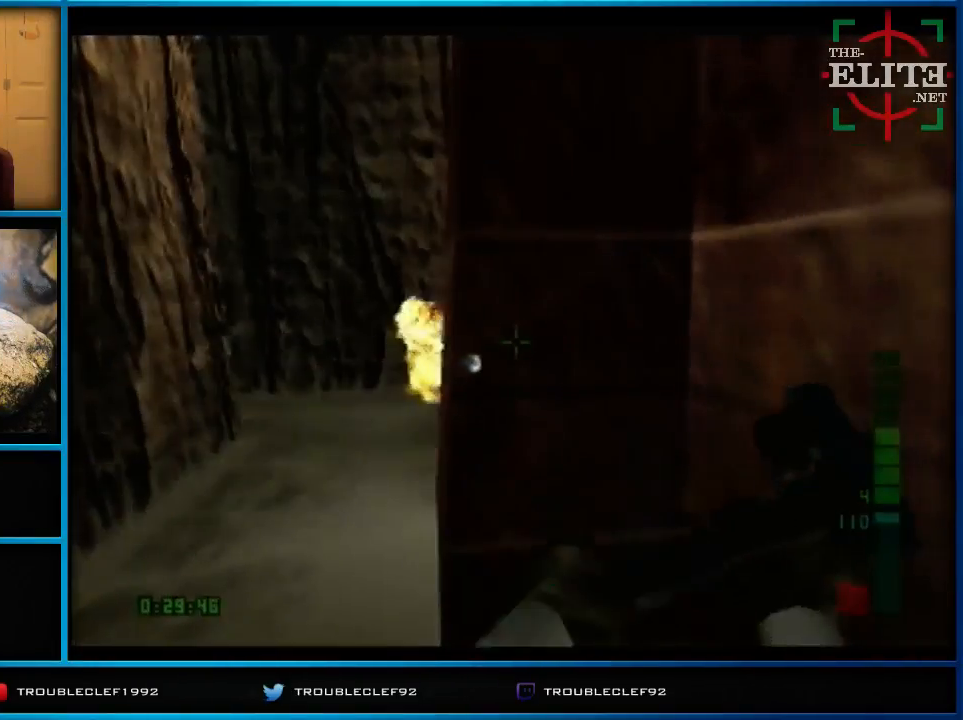
{"buttons": [], "left_stick": "center", "events": []}